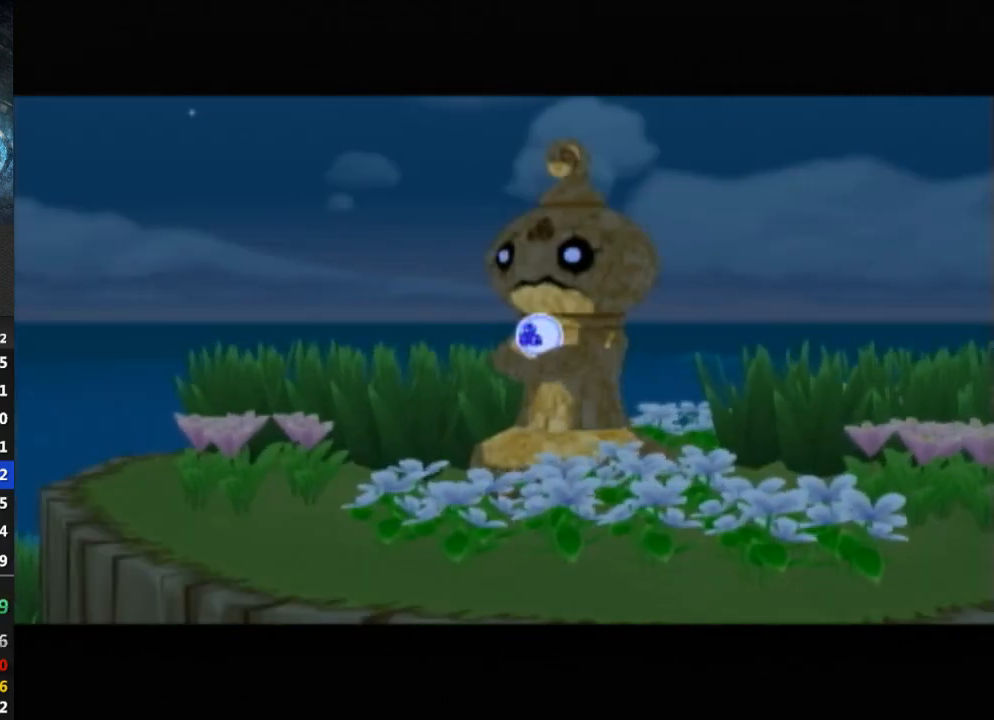
Gameplay with a controller (Nintendo layout); each line is a JSON object with the inputs held at the frame after it. "events" lists button and stick changes between this image and that frame as [ms after this image, input, new state], when the widget could be followed in between. Not read: L3 R3.
{"buttons": ["B"], "left_stick": "center", "right_stick": "center", "events": [[33, "B", "down"], [133, "B", "up"], [200, "B", "down"], [267, "B", "up"], [367, "B", "down"], [433, "B", "up"], [500, "B", "down"]]}
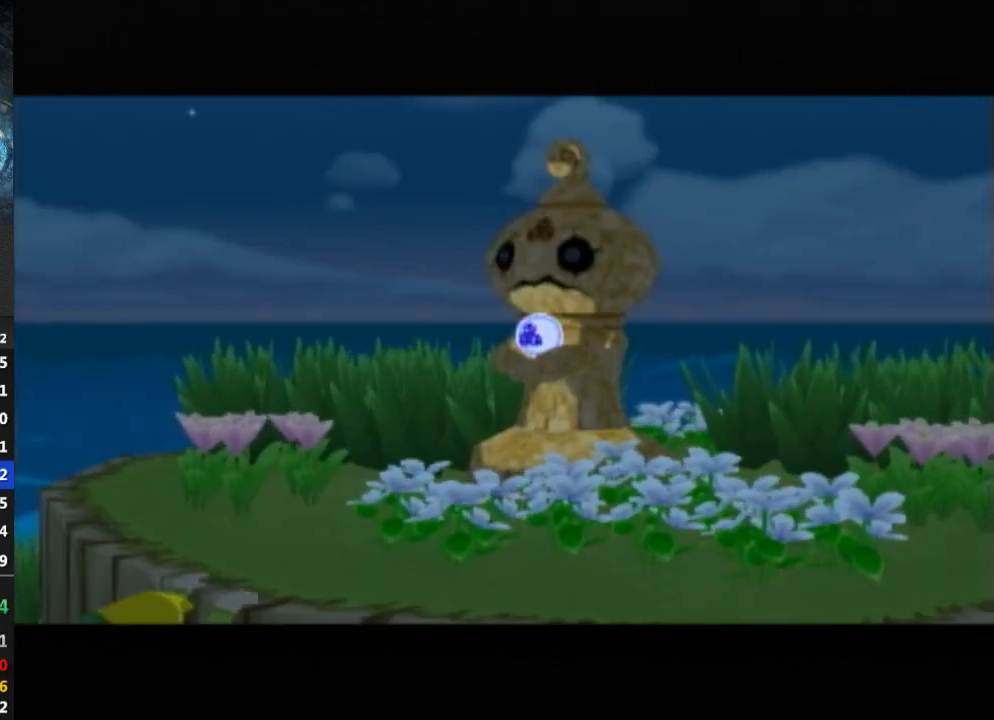
{"buttons": ["B"], "left_stick": "center", "right_stick": "center", "events": [[67, "B", "up"], [167, "B", "down"], [200, "B", "up"], [233, "B", "down"], [333, "B", "up"], [367, "B", "down"]]}
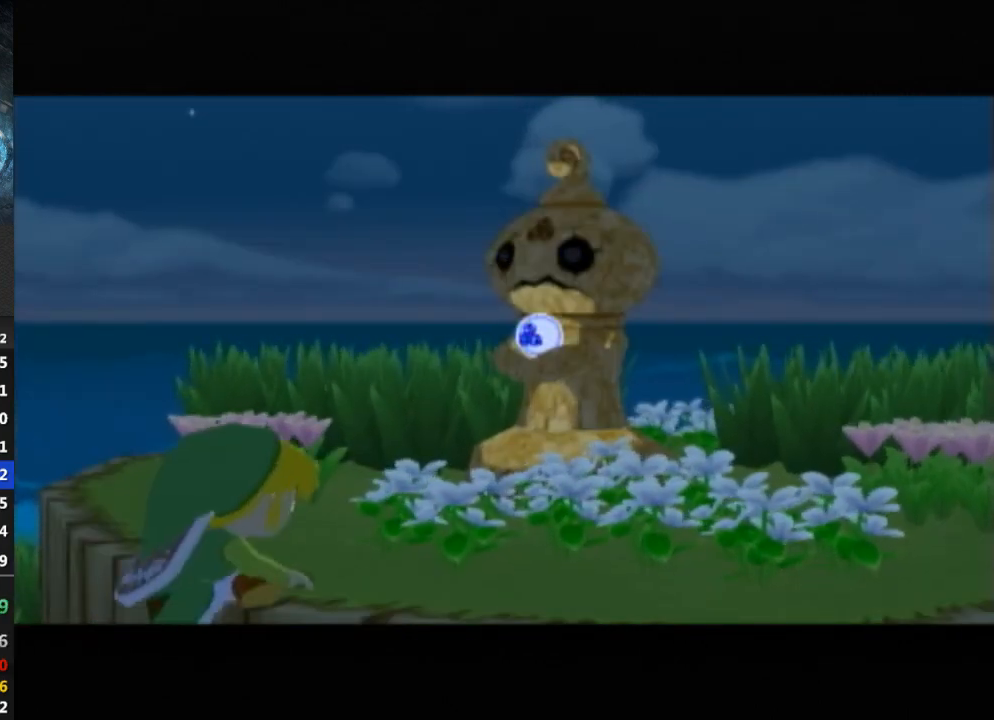
{"buttons": ["B"], "left_stick": "center", "right_stick": "center", "events": [[33, "B", "up"], [133, "B", "down"], [367, "B", "up"], [433, "B", "down"]]}
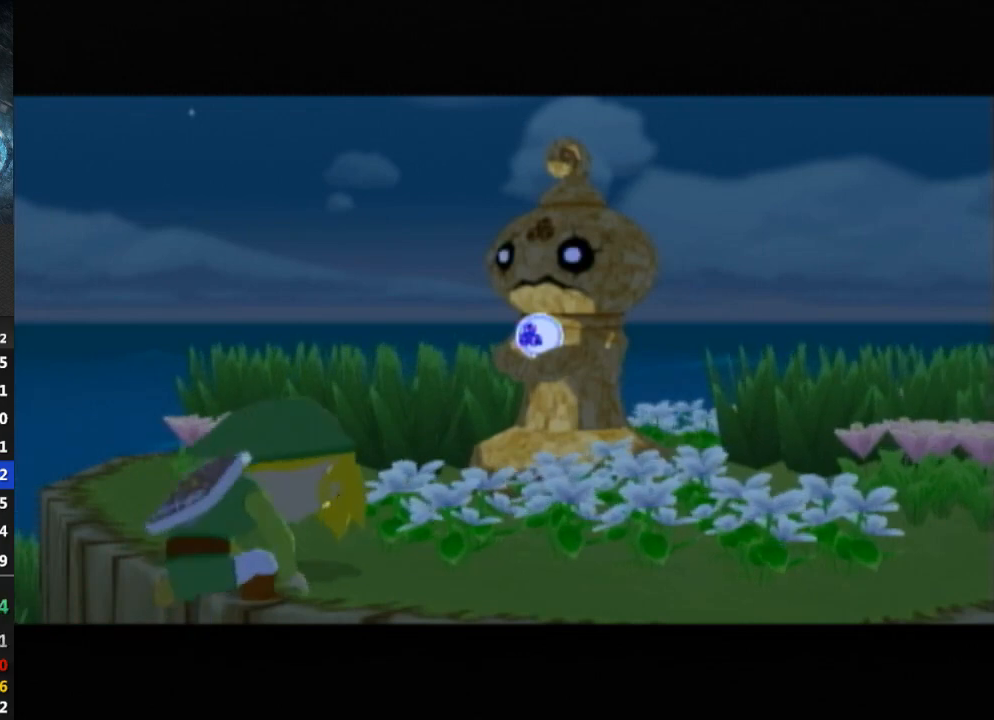
{"buttons": [], "left_stick": "center", "right_stick": "center", "events": [[33, "B", "up"]]}
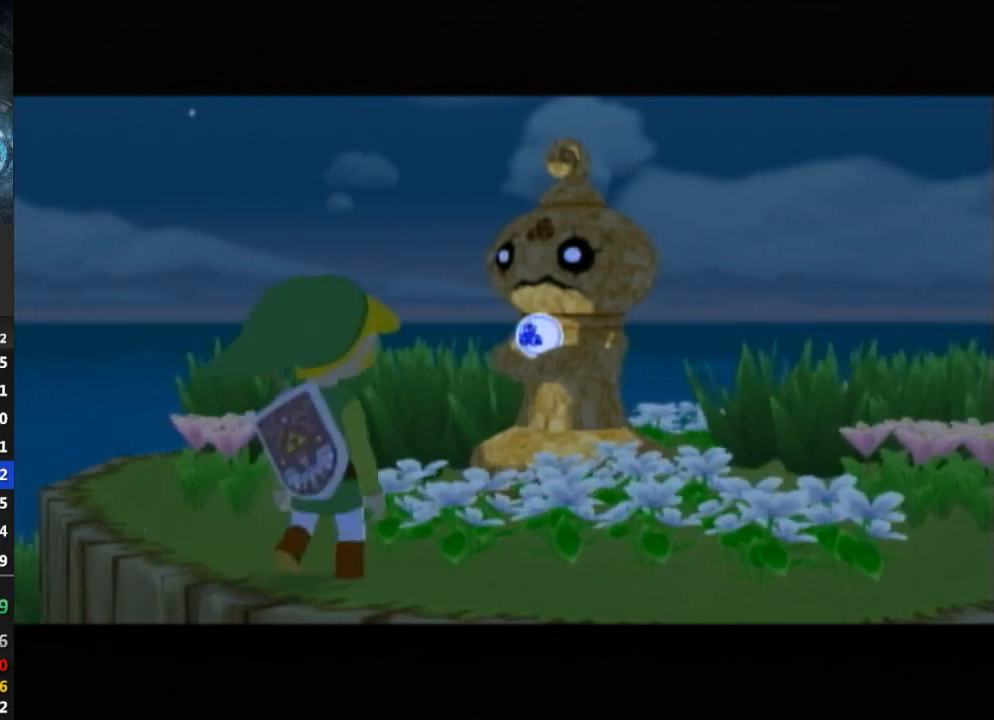
{"buttons": [], "left_stick": "center", "right_stick": "center", "events": []}
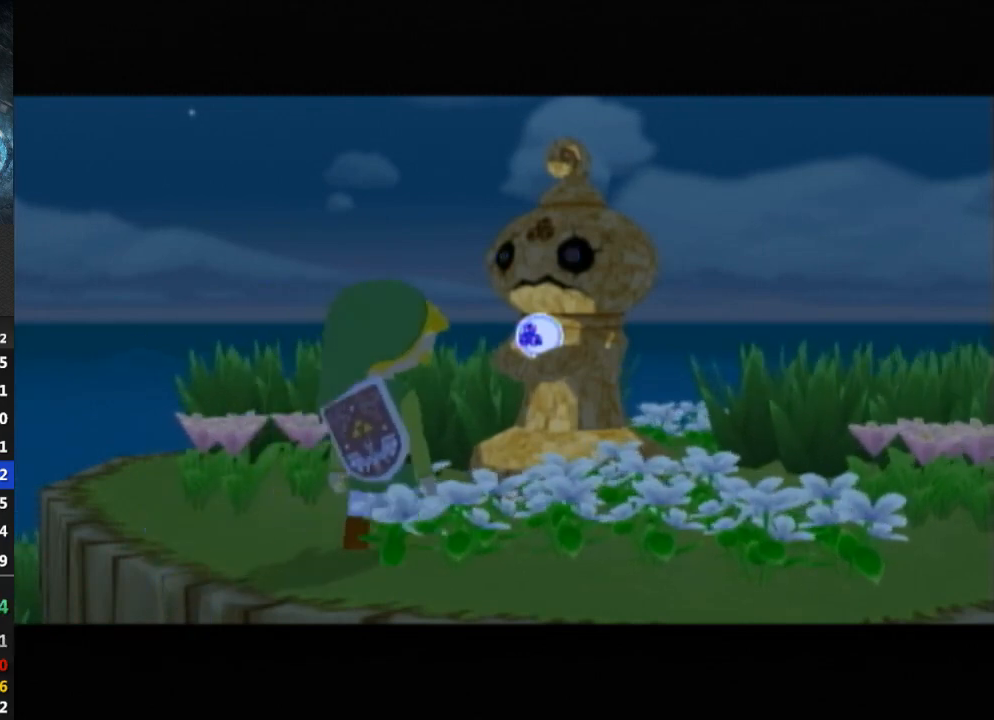
{"buttons": [], "left_stick": "center", "right_stick": "center", "events": []}
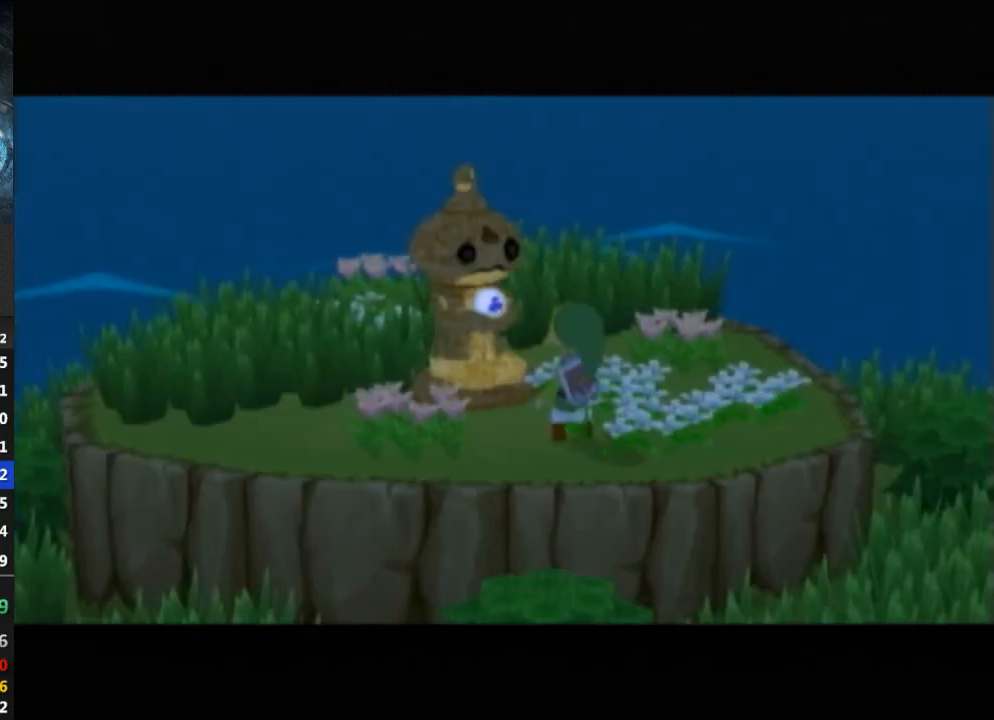
{"buttons": ["B"], "left_stick": "center", "right_stick": "center", "events": [[300, "B", "down"], [333, "B", "up"], [433, "B", "down"]]}
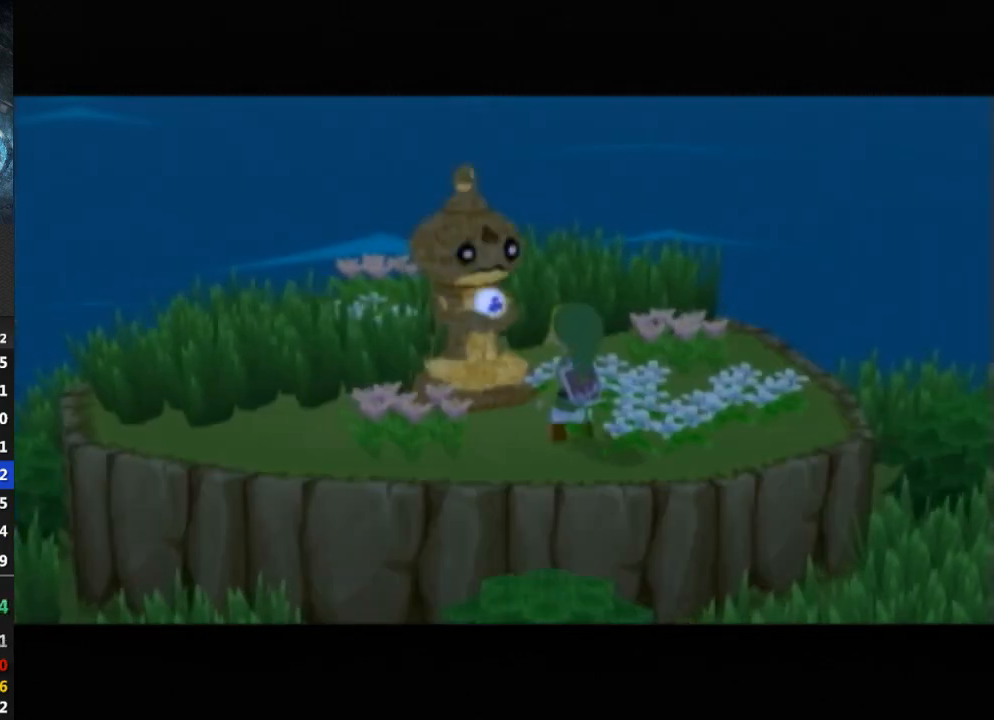
{"buttons": [], "left_stick": "center", "right_stick": "center", "events": [[33, "B", "up"], [300, "B", "down"], [367, "B", "up"], [433, "B", "down"], [467, "B", "up"]]}
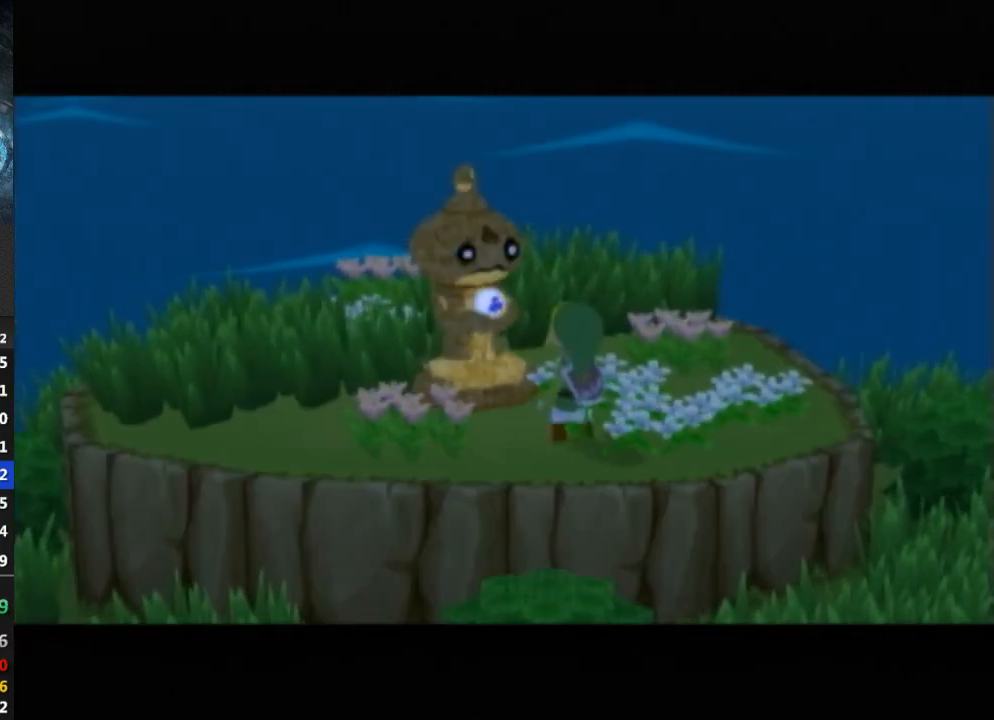
{"buttons": ["B"], "left_stick": "center", "right_stick": "center", "events": [[33, "B", "down"], [100, "B", "up"], [167, "B", "down"], [200, "B", "up"], [233, "B", "down"], [300, "B", "up"], [367, "B", "down"], [433, "B", "up"], [500, "B", "down"]]}
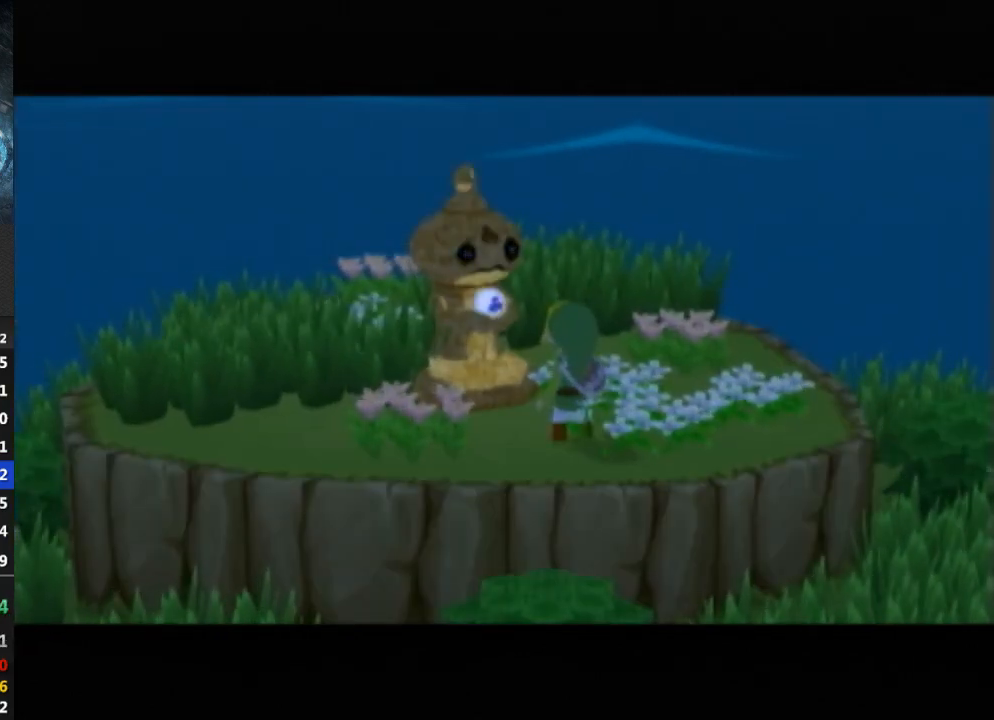
{"buttons": ["B"], "left_stick": "center", "right_stick": "center", "events": [[33, "B", "up"], [100, "B", "down"], [133, "B", "up"], [333, "B", "down"], [367, "B", "up"], [467, "B", "down"]]}
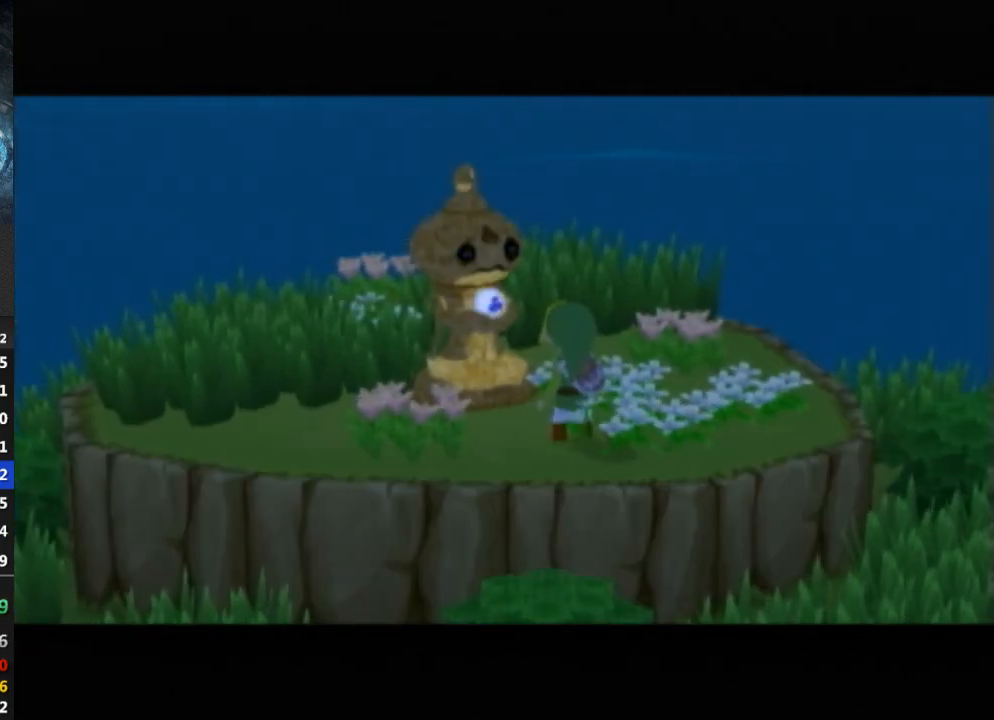
{"buttons": [], "left_stick": "center", "right_stick": "center", "events": [[133, "B", "up"], [167, "B", "down"], [233, "B", "up"], [300, "B", "down"], [367, "B", "up"], [433, "B", "down"], [500, "B", "up"]]}
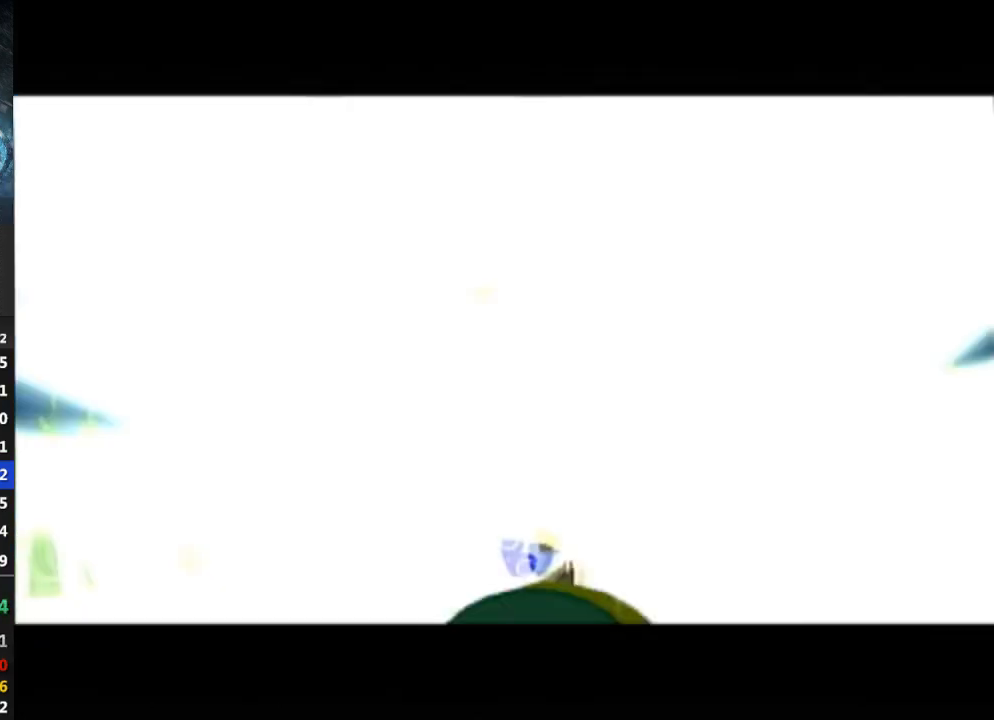
{"buttons": [], "left_stick": "center", "right_stick": "center", "events": [[67, "B", "down"], [133, "B", "up"], [167, "B", "down"], [200, "B", "up"], [300, "B", "down"], [333, "B", "up"], [433, "B", "down"], [467, "B", "up"]]}
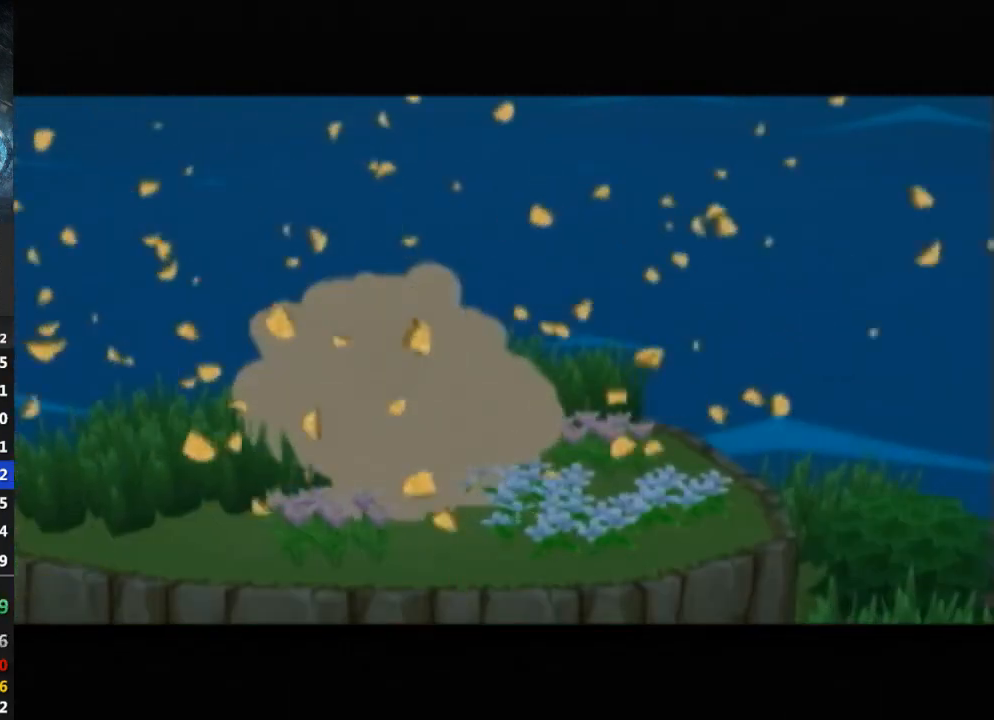
{"buttons": [], "left_stick": "center", "right_stick": "center", "events": [[67, "B", "down"], [100, "B", "up"], [133, "B", "down"], [200, "B", "up"], [267, "B", "down"], [333, "B", "up"], [433, "B", "down"], [467, "B", "up"]]}
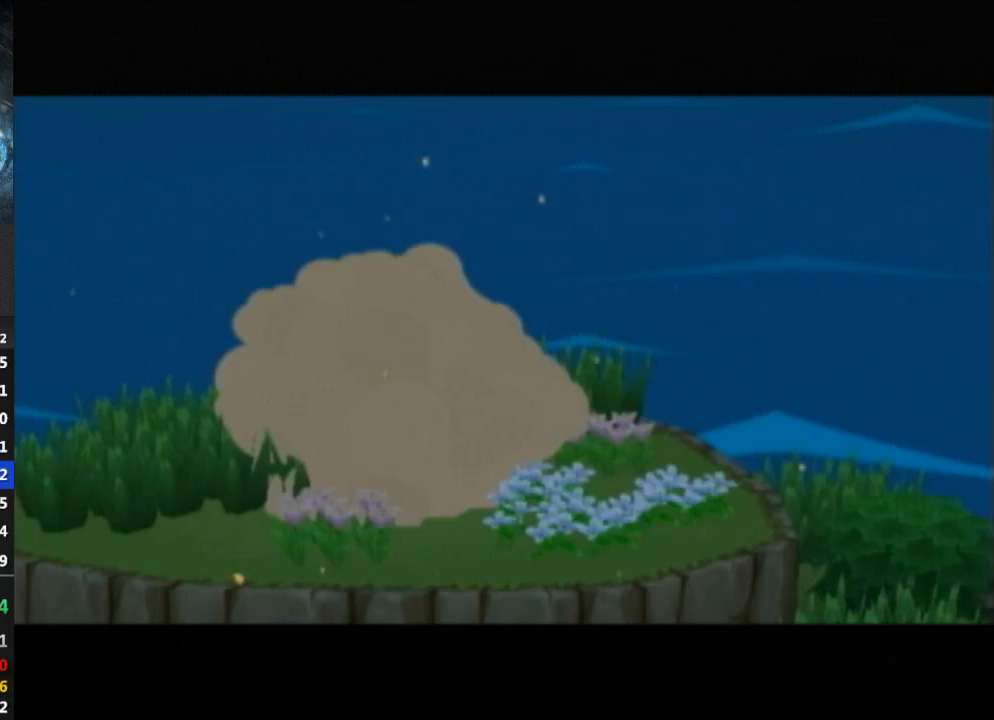
{"buttons": [], "left_stick": "center", "right_stick": "center", "events": [[33, "B", "down"], [100, "B", "up"], [167, "B", "down"], [233, "B", "up"], [300, "B", "down"], [367, "B", "up"], [433, "B", "down"], [467, "B", "up"]]}
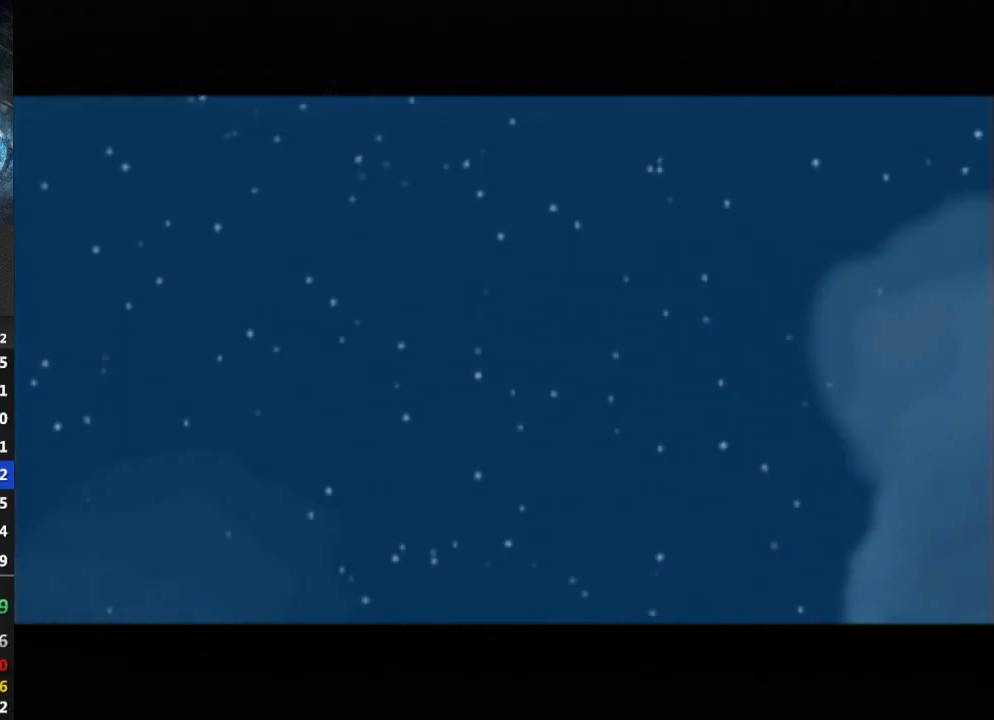
{"buttons": [], "left_stick": "center", "right_stick": "center", "events": [[33, "B", "down"], [100, "B", "up"], [167, "B", "down"], [200, "B", "up"], [300, "B", "down"], [333, "B", "up"], [433, "B", "down"], [500, "B", "up"]]}
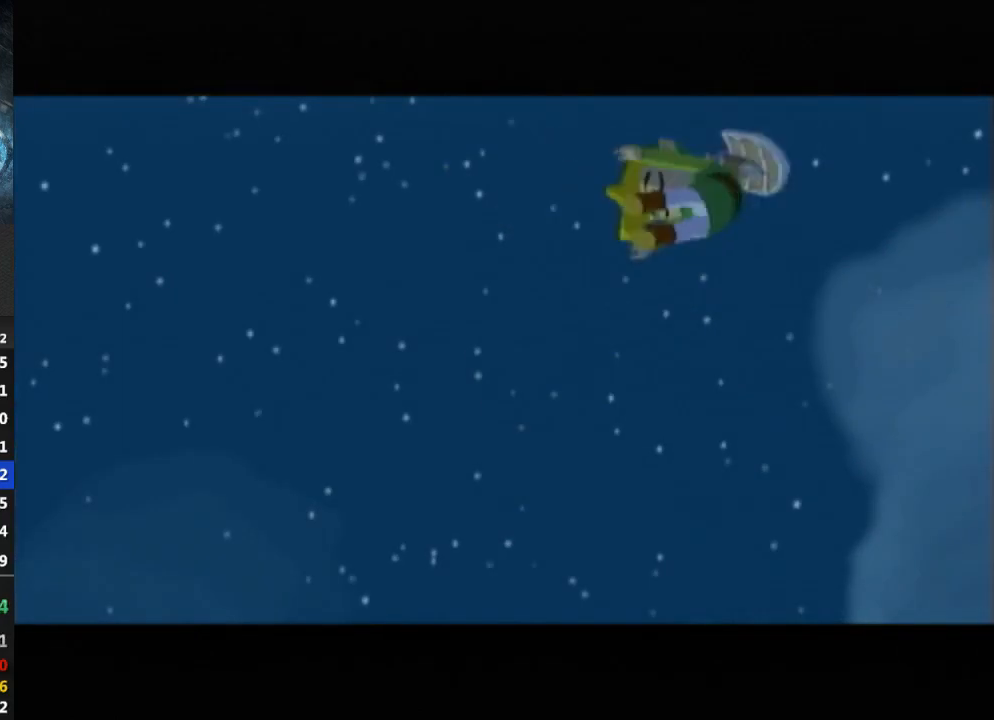
{"buttons": [], "left_stick": "center", "right_stick": "center", "events": [[167, "B", "down"], [233, "B", "up"], [300, "B", "down"], [367, "B", "up"]]}
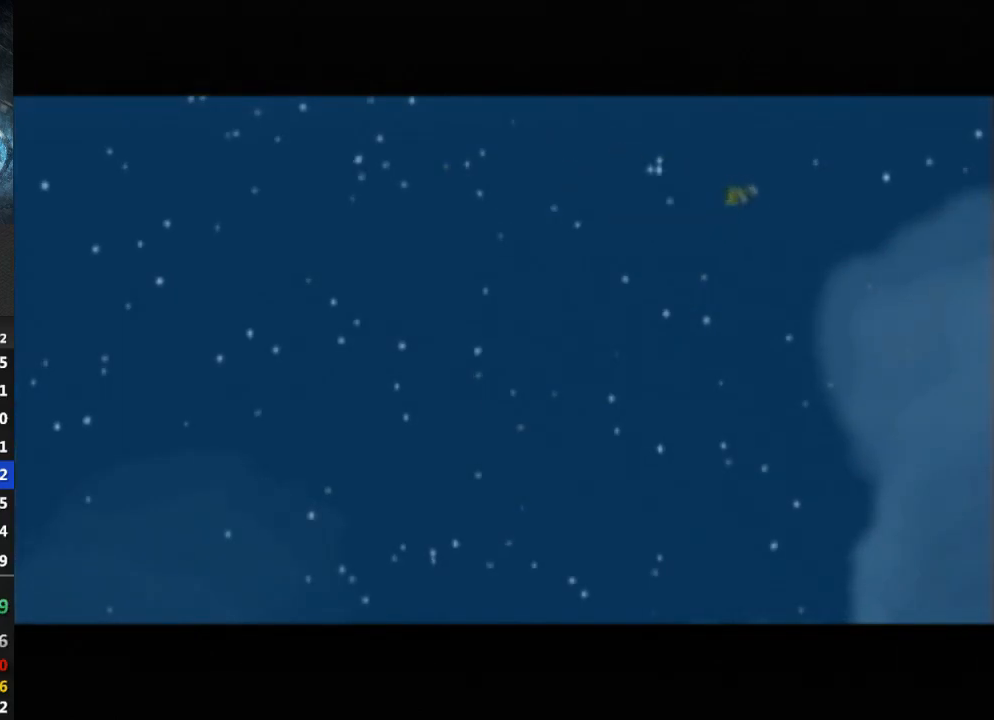
{"buttons": ["B"], "left_stick": "center", "right_stick": "center", "events": [[67, "B", "down"], [167, "B", "up"], [333, "B", "down"], [400, "B", "up"], [467, "B", "down"]]}
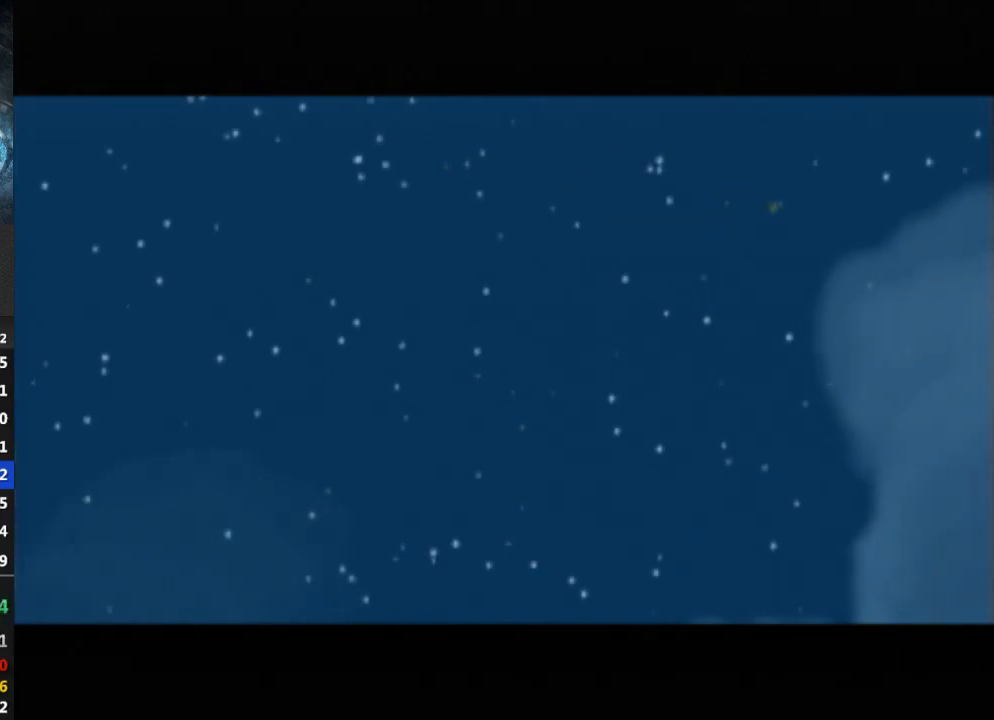
{"buttons": ["B"], "left_stick": "center", "right_stick": "center", "events": [[33, "B", "up"], [233, "B", "down"], [300, "B", "up"], [367, "B", "down"], [433, "B", "up"], [500, "B", "down"]]}
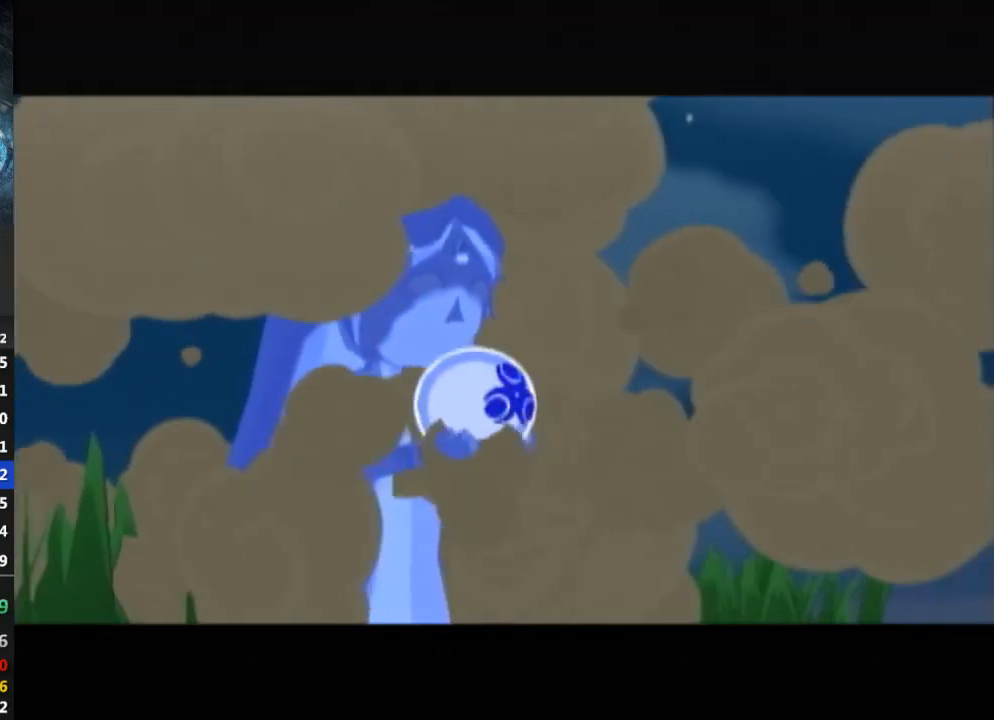
{"buttons": [], "left_stick": "center", "right_stick": "center", "events": [[67, "B", "up"], [100, "B", "down"], [167, "B", "up"], [300, "B", "down"], [333, "B", "up"], [400, "B", "down"], [467, "B", "up"]]}
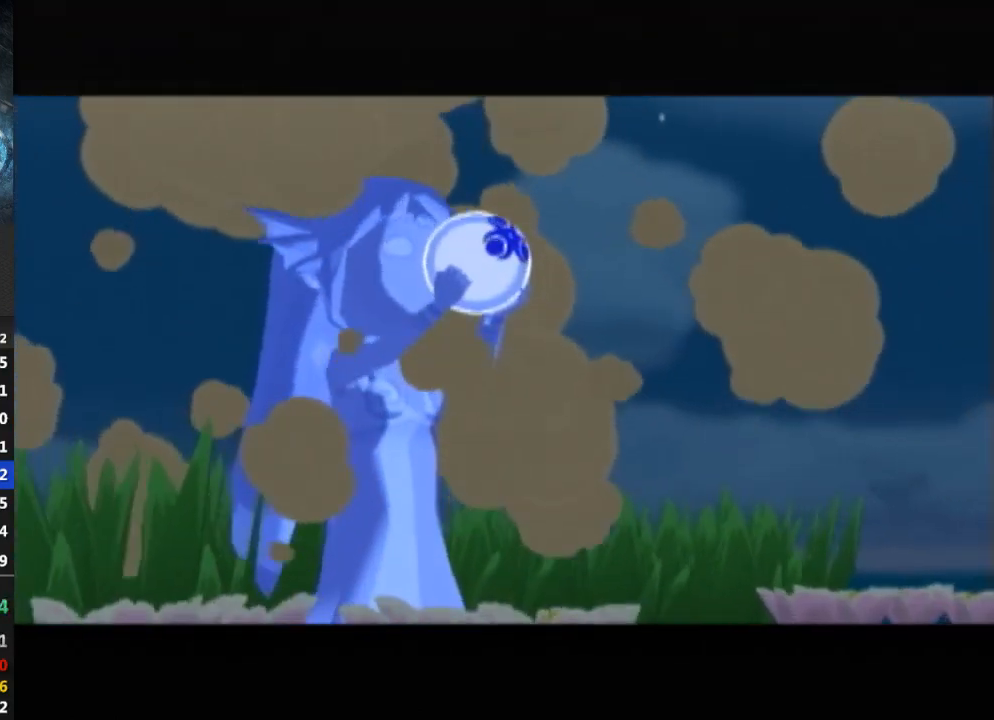
{"buttons": [], "left_stick": "center", "right_stick": "center", "events": [[33, "B", "down"], [67, "B", "up"], [167, "B", "down"], [200, "B", "up"], [300, "B", "down"], [367, "B", "up"], [433, "B", "down"], [500, "B", "up"]]}
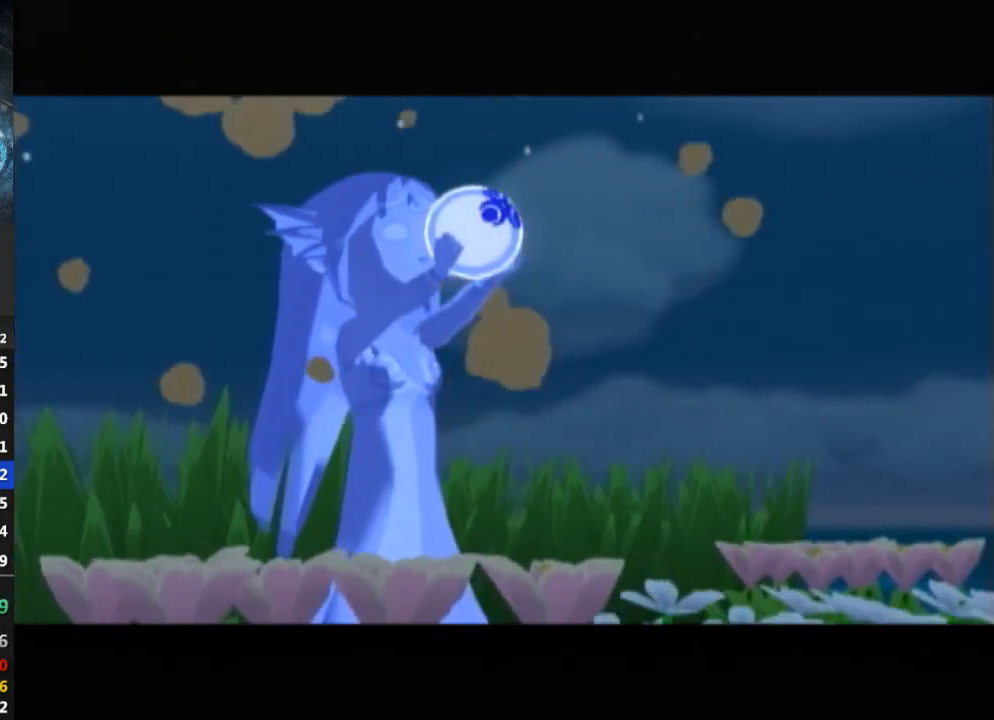
{"buttons": [], "left_stick": "center", "right_stick": "center", "events": [[33, "B", "down"], [133, "B", "up"], [167, "B", "down"], [267, "B", "up"], [400, "B", "down"], [500, "B", "up"]]}
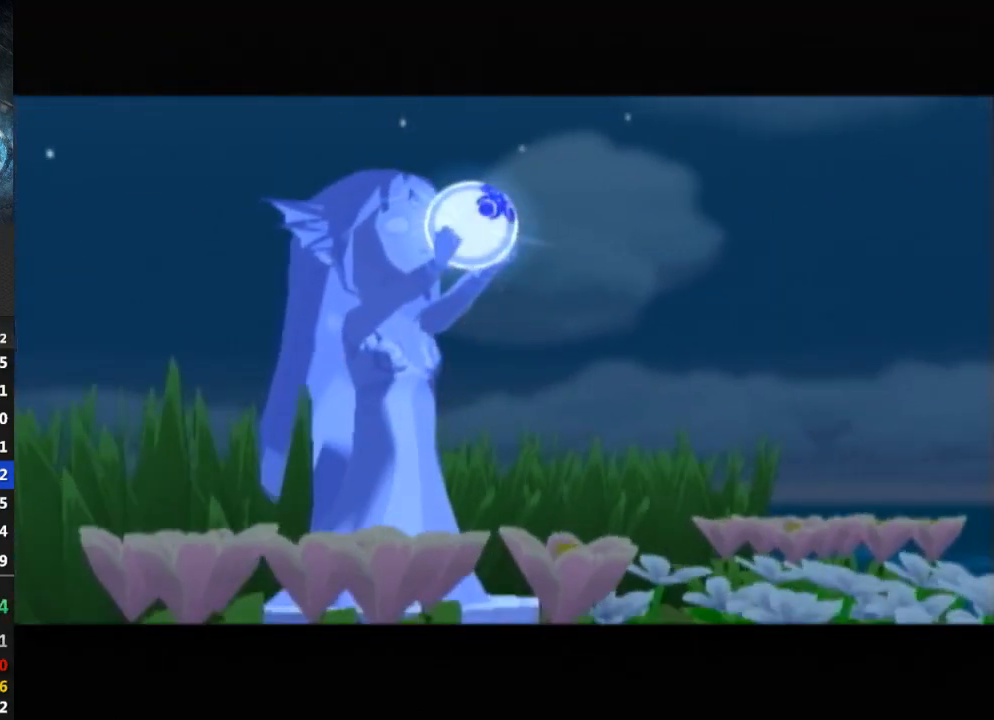
{"buttons": ["B"], "left_stick": "center", "right_stick": "center", "events": [[33, "B", "down"], [100, "B", "up"], [167, "B", "down"], [233, "B", "up"], [367, "B", "down"], [400, "B", "up"], [467, "B", "down"]]}
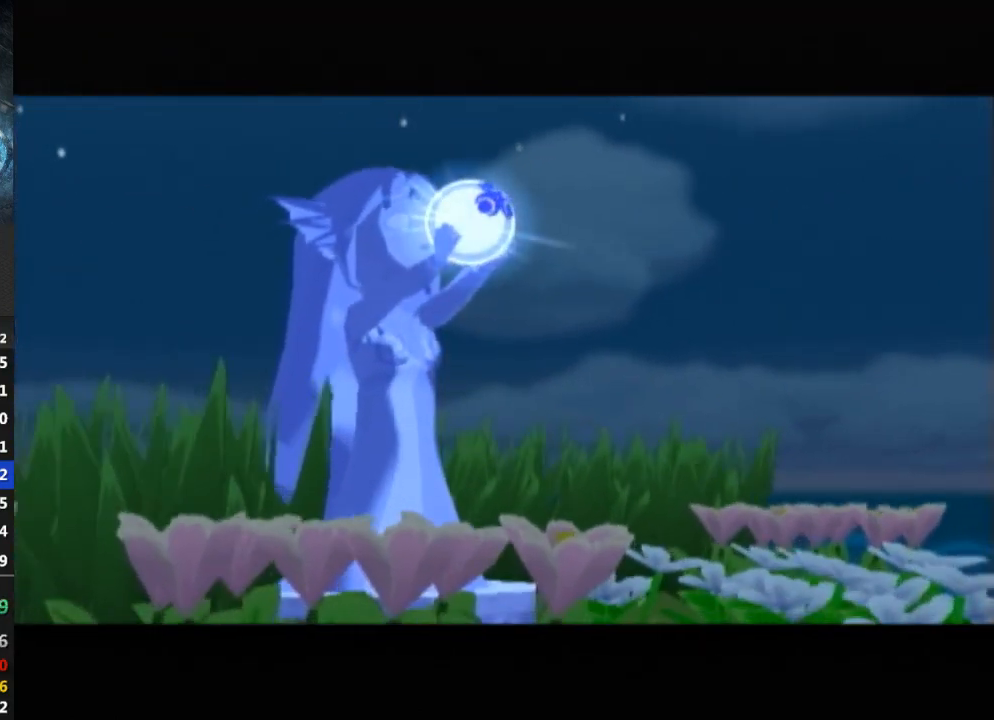
{"buttons": [], "left_stick": "center", "right_stick": "center", "events": [[67, "B", "up"], [200, "B", "down"], [233, "B", "up"], [333, "B", "down"], [367, "B", "up"], [467, "B", "down"], [500, "B", "up"]]}
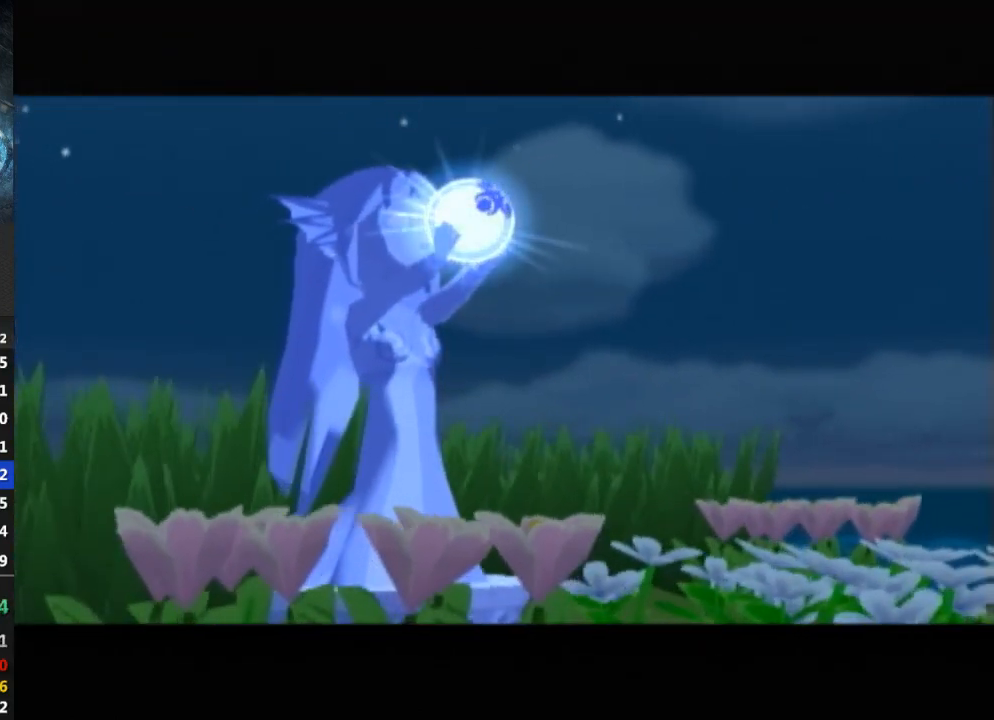
{"buttons": ["B"], "left_stick": "center", "right_stick": "center", "events": [[233, "B", "down"], [333, "B", "up"], [400, "B", "down"], [433, "B", "up"], [500, "B", "down"]]}
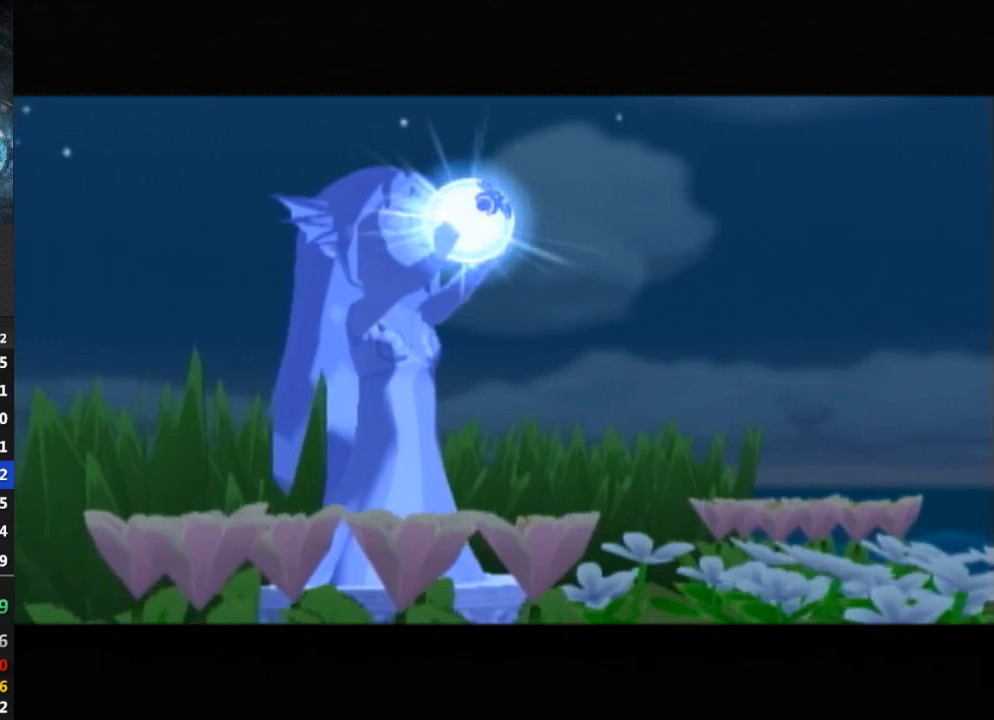
{"buttons": [], "left_stick": "center", "right_stick": "center", "events": [[33, "B", "up"], [100, "B", "down"], [200, "B", "up"], [267, "B", "down"], [367, "B", "up"], [433, "B", "down"], [467, "B", "up"]]}
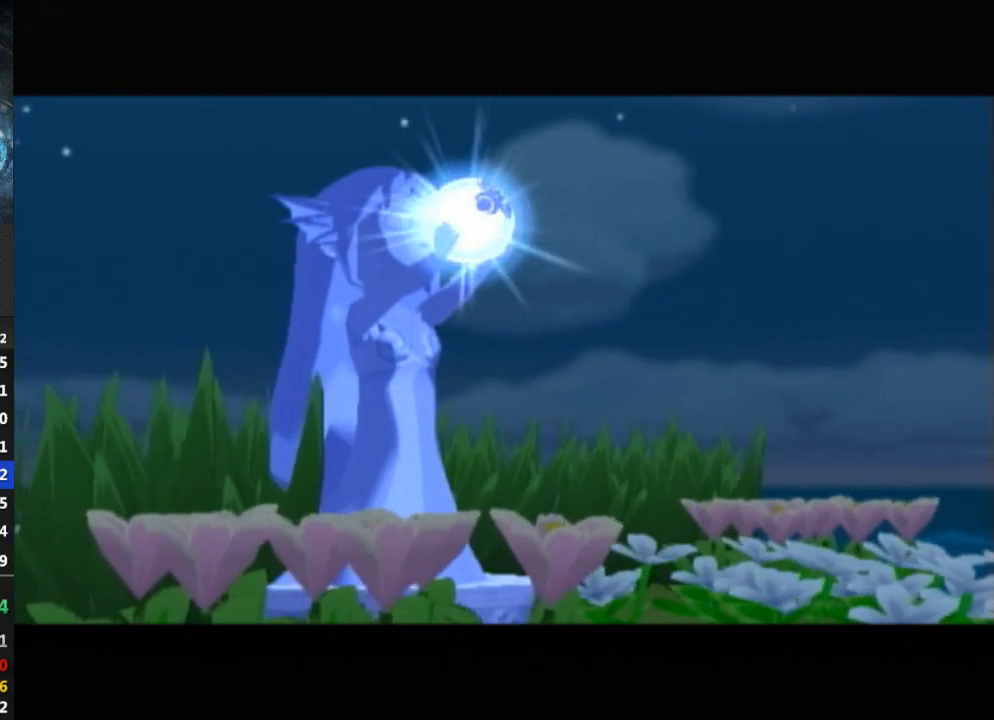
{"buttons": [], "left_stick": "center", "right_stick": "center", "events": [[33, "B", "down"], [100, "B", "up"], [167, "B", "down"], [233, "B", "up"], [433, "B", "down"], [500, "B", "up"]]}
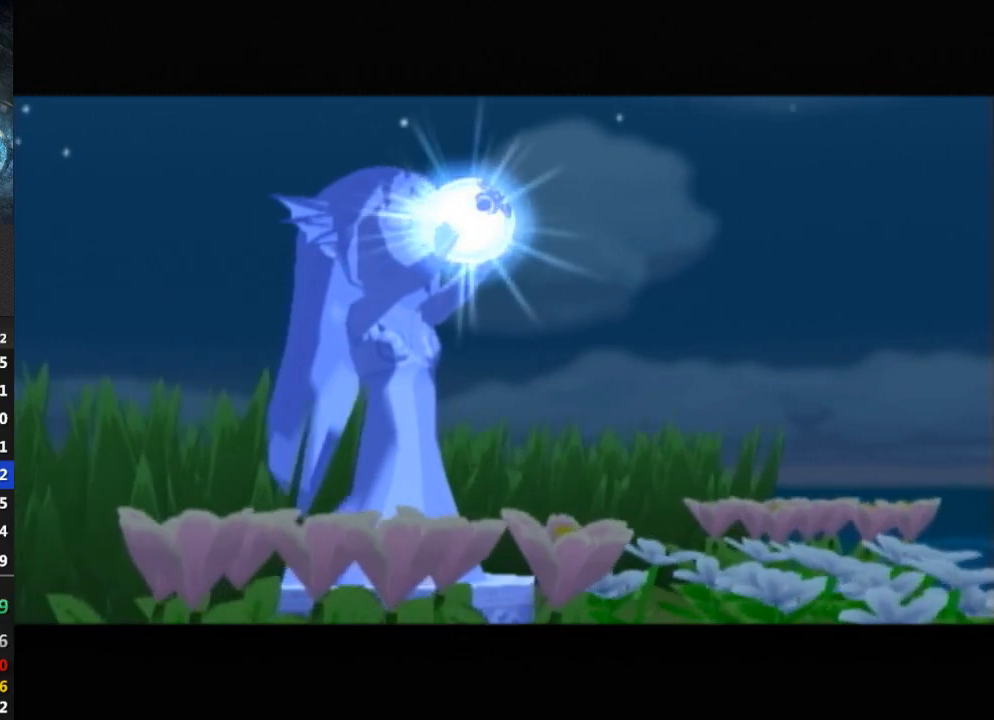
{"buttons": ["B"], "left_stick": "center", "right_stick": "center", "events": [[67, "B", "down"], [133, "B", "up"], [233, "B", "down"], [300, "B", "up"], [367, "B", "down"], [433, "B", "up"], [500, "B", "down"]]}
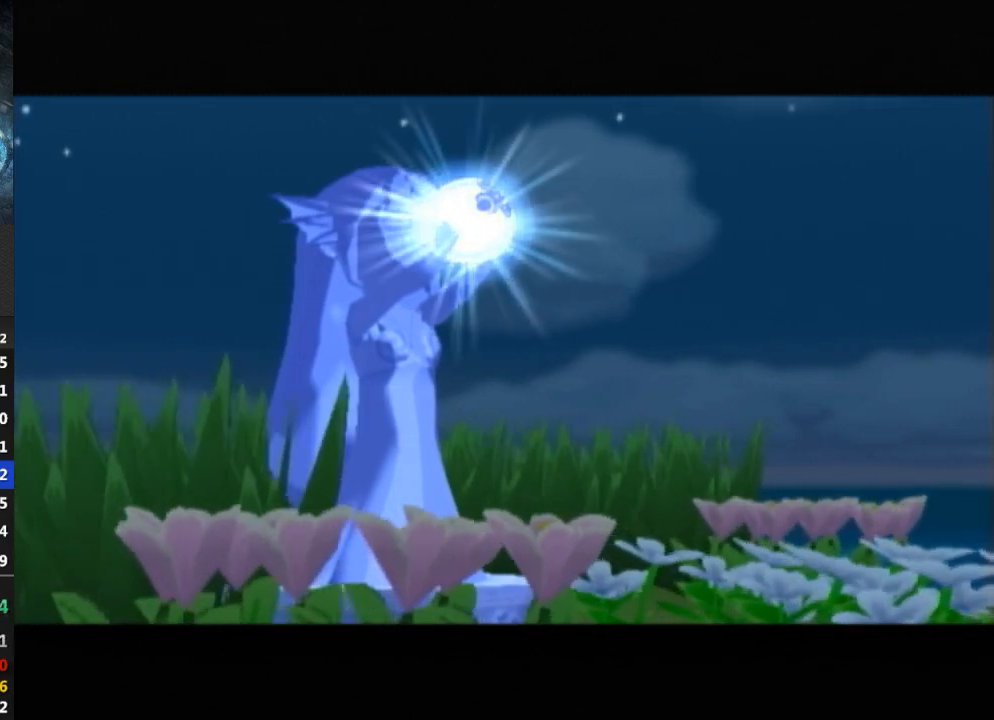
{"buttons": [], "left_stick": "center", "right_stick": "center", "events": [[67, "B", "up"], [133, "B", "down"], [200, "B", "up"], [300, "B", "down"], [333, "B", "up"], [400, "B", "down"], [467, "B", "up"]]}
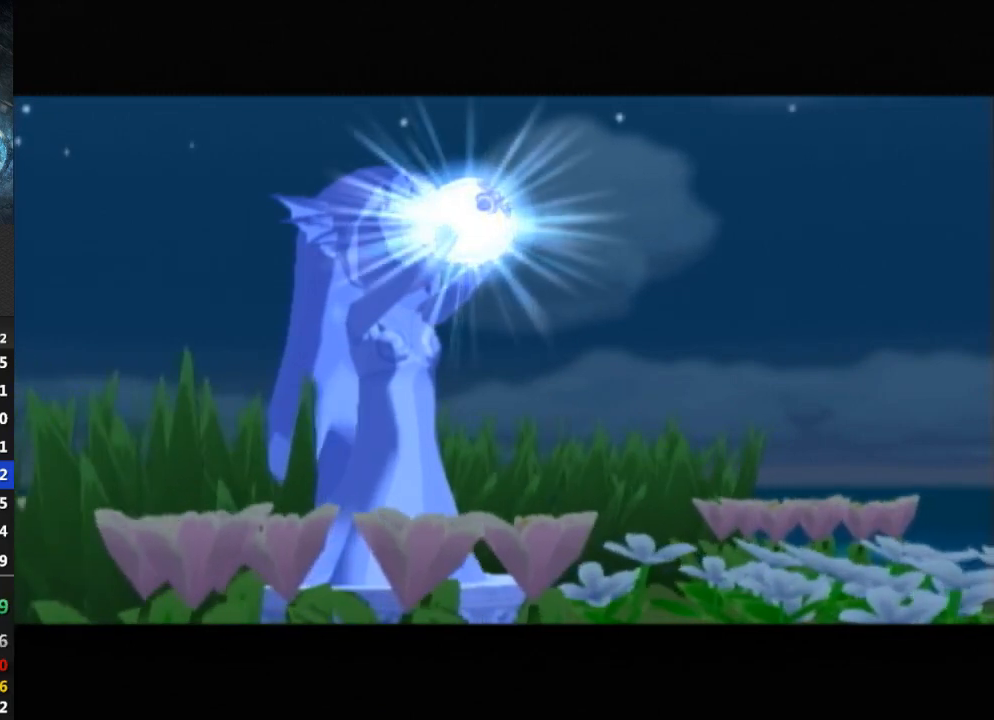
{"buttons": ["B"], "left_stick": "center", "right_stick": "center", "events": [[33, "B", "down"], [100, "B", "up"], [167, "B", "down"], [267, "B", "up"], [333, "B", "down"], [400, "B", "up"], [467, "B", "down"]]}
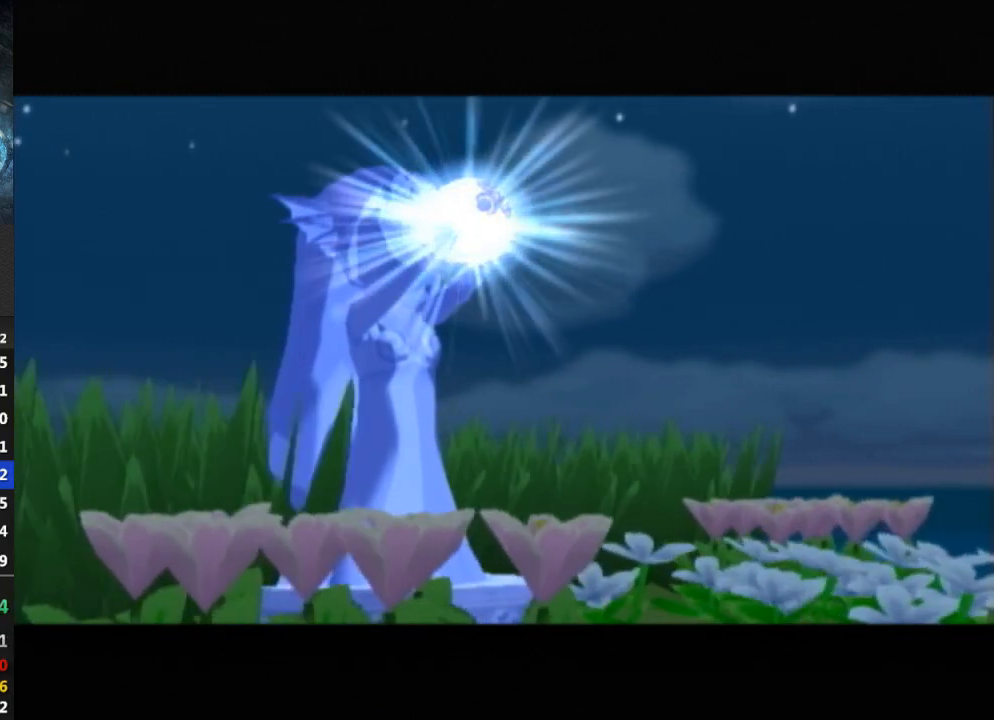
{"buttons": [], "left_stick": "center", "right_stick": "center", "events": [[67, "B", "up"], [133, "B", "down"], [167, "B", "up"], [267, "B", "down"], [333, "B", "up"], [367, "B", "down"], [467, "B", "up"]]}